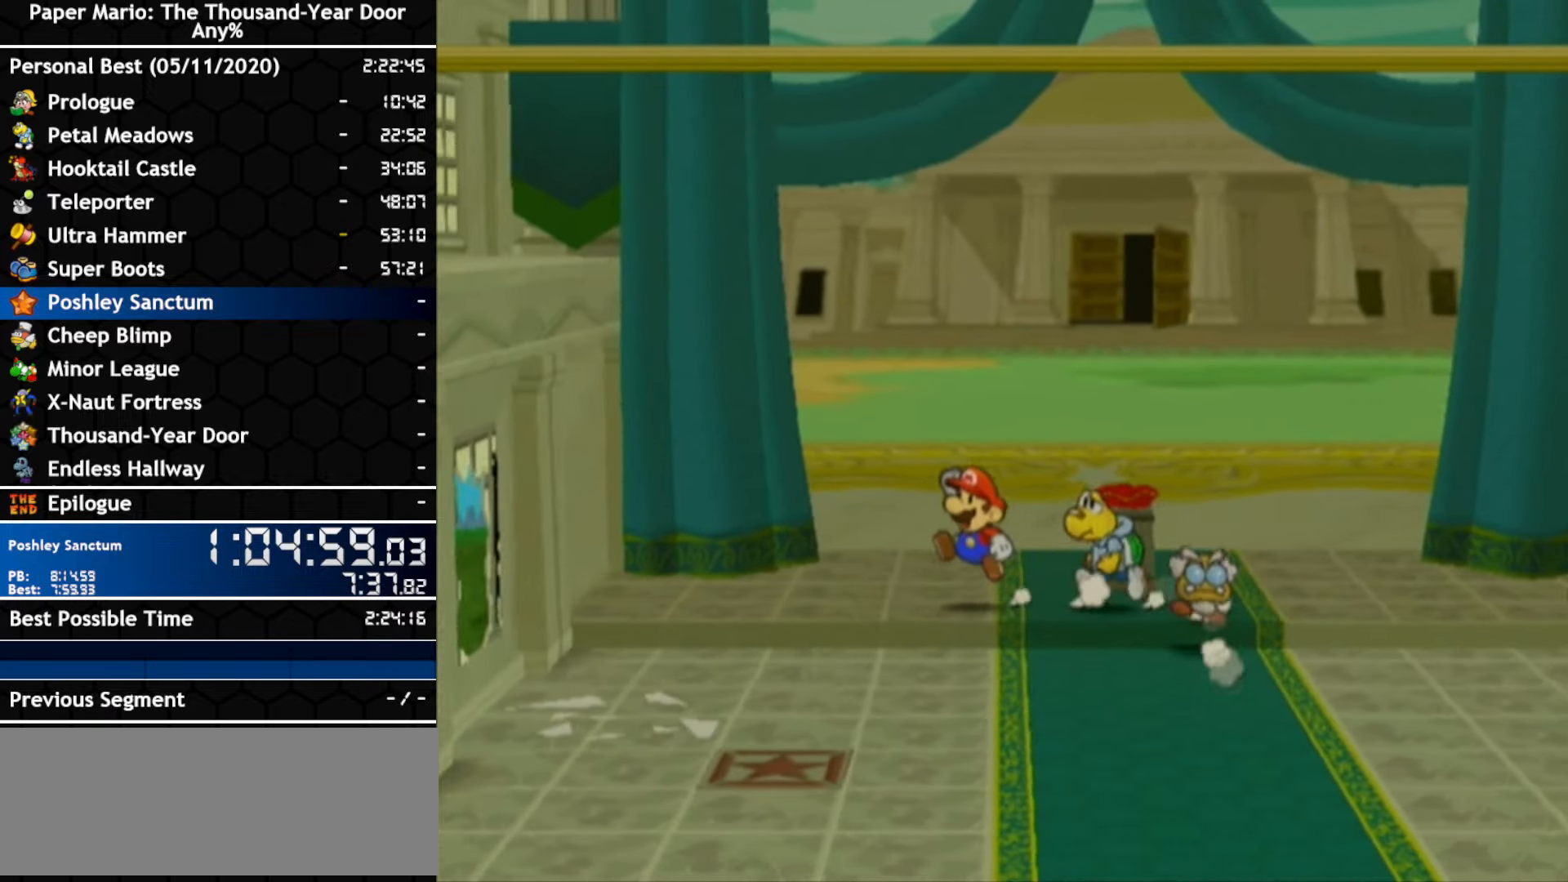
Gameplay with a controller (Nintendo layout); each line is a JSON object with the inputs held at the frame after it (dt_ms = milliseconds from this image to that frame). "events" lists button and stick changes between this image and that frame as [ms after this image, input, new state], when the widget could be followed in between. Not read: C_DOWN C_LEFT C_RIGHT C_UP DPAD_DOWN DPAD_LEFT DPAD_RIGHT DPAD_UP L1 L2 L3 R2 R3 SELECT START X Y Z other_buttons.
{"dt_ms": 500, "buttons": ["A"], "left_stick": "left", "right_stick": "center", "events": []}
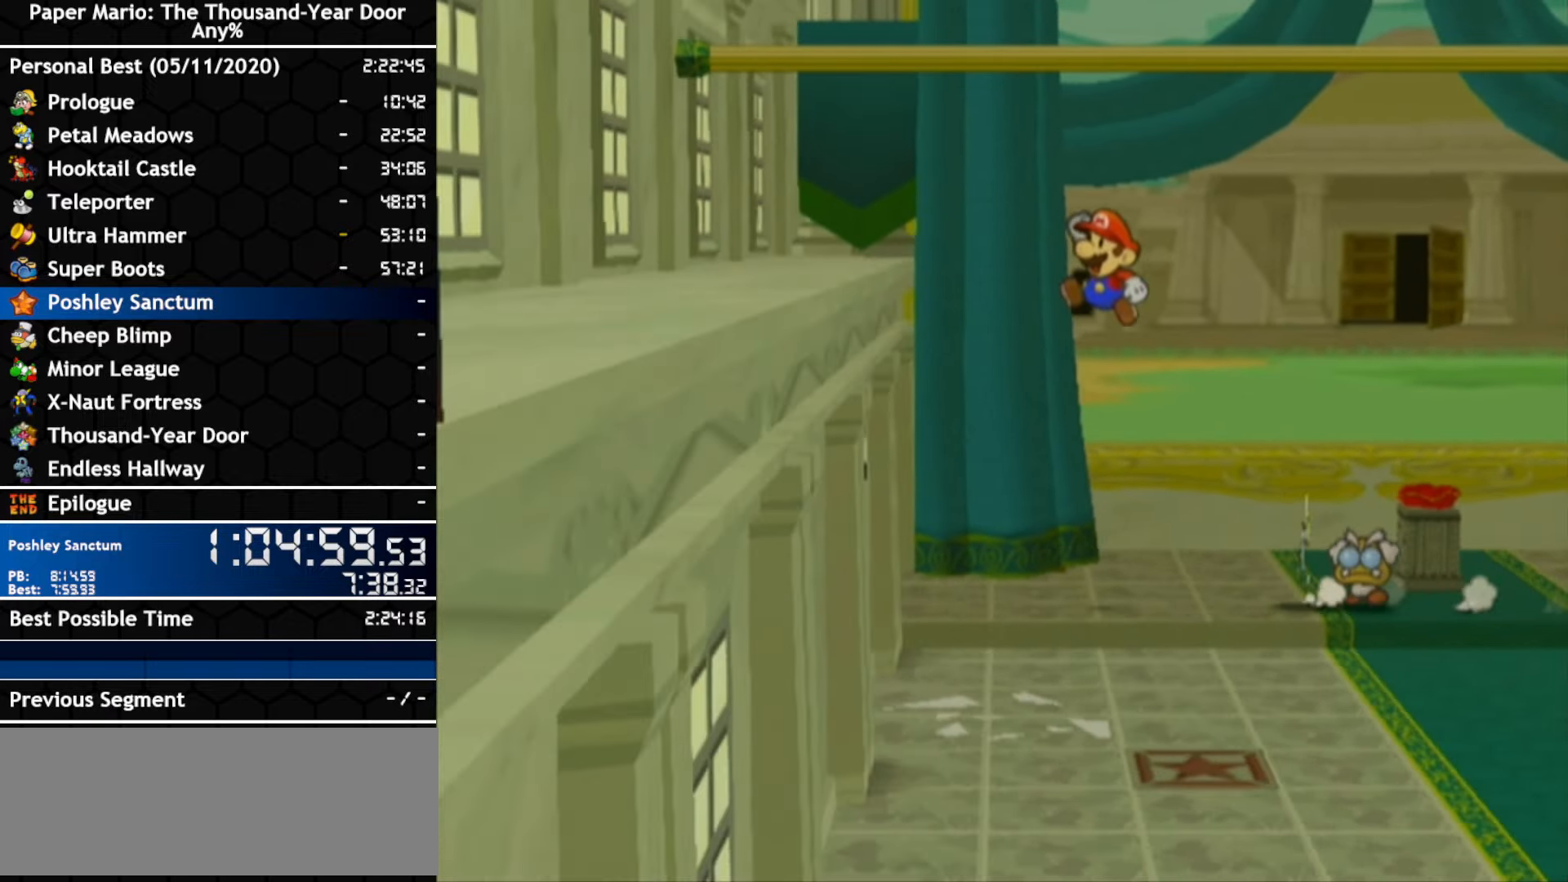
{"dt_ms": 500, "buttons": ["A"], "left_stick": "left", "right_stick": "center", "events": []}
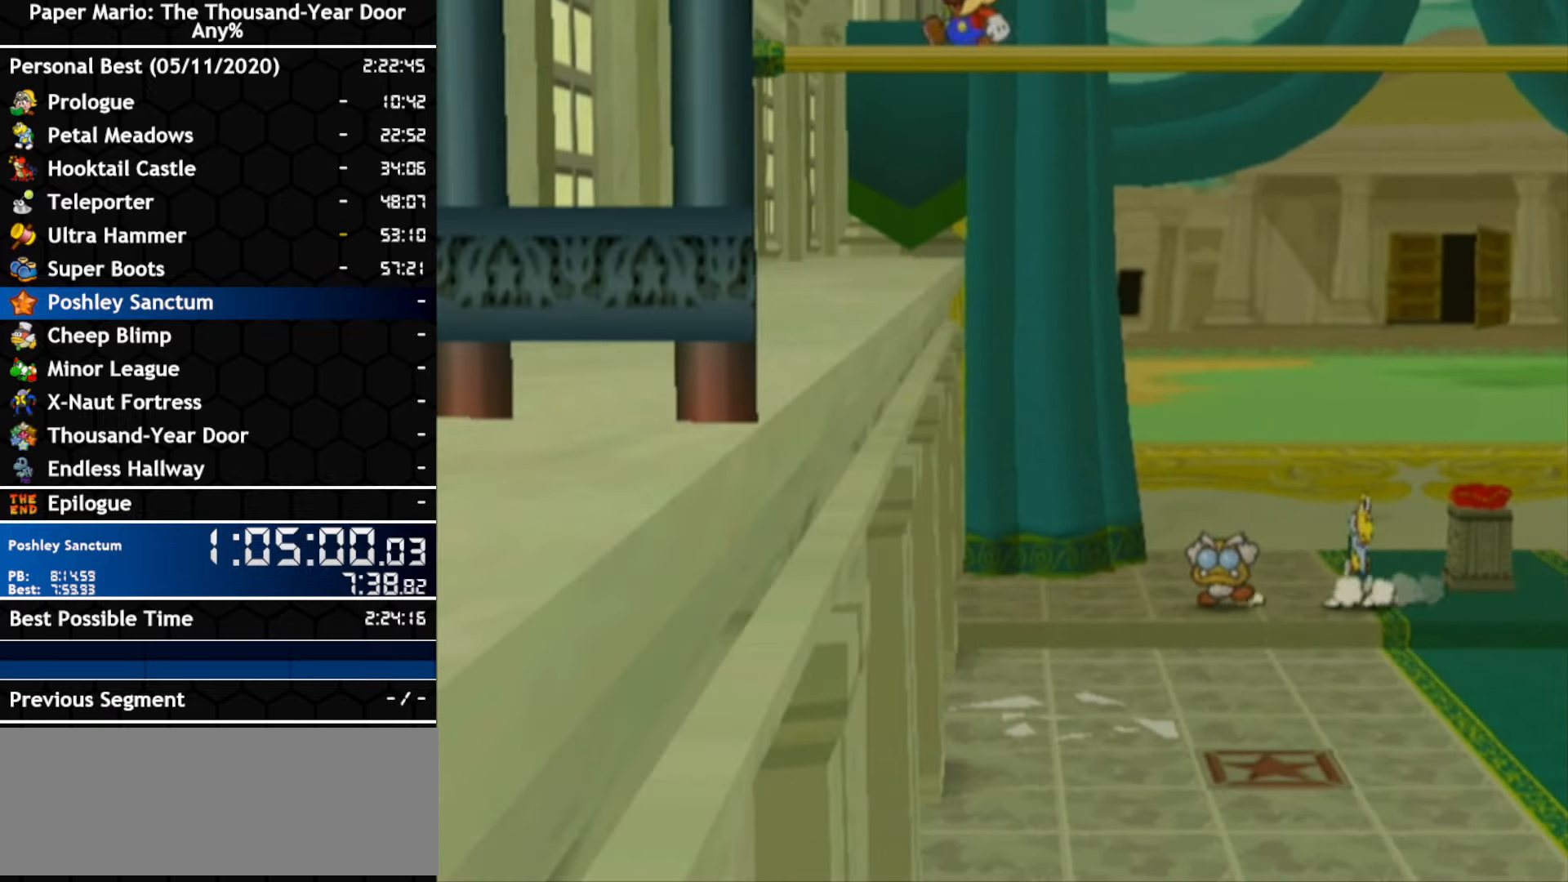
{"dt_ms": 500, "buttons": ["A"], "left_stick": "left", "right_stick": "center", "events": []}
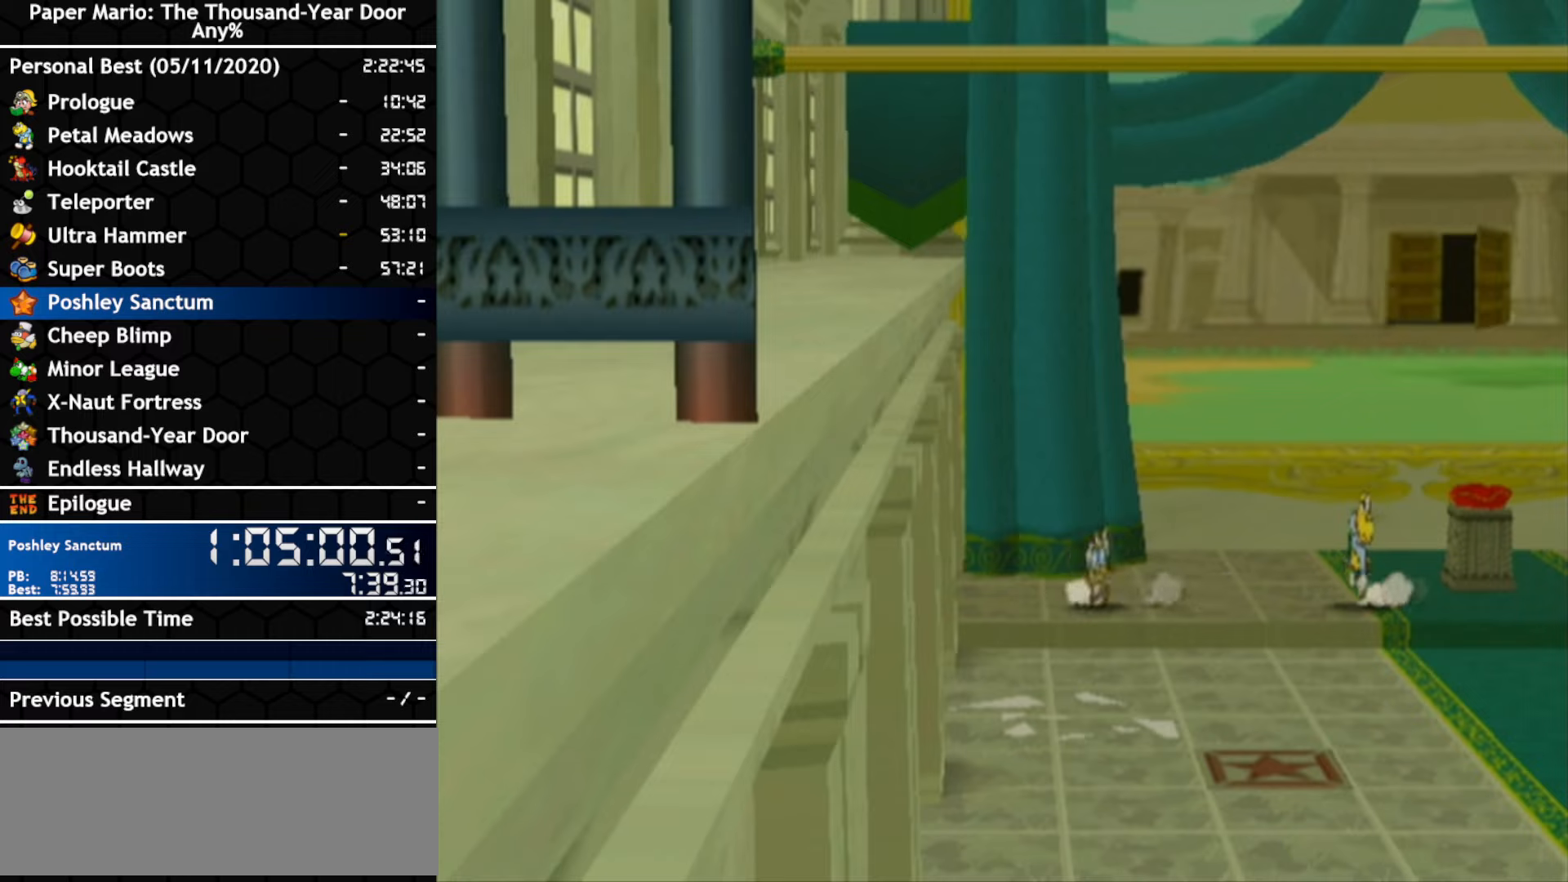
{"dt_ms": 500, "buttons": ["A"], "left_stick": "left", "right_stick": "center", "events": []}
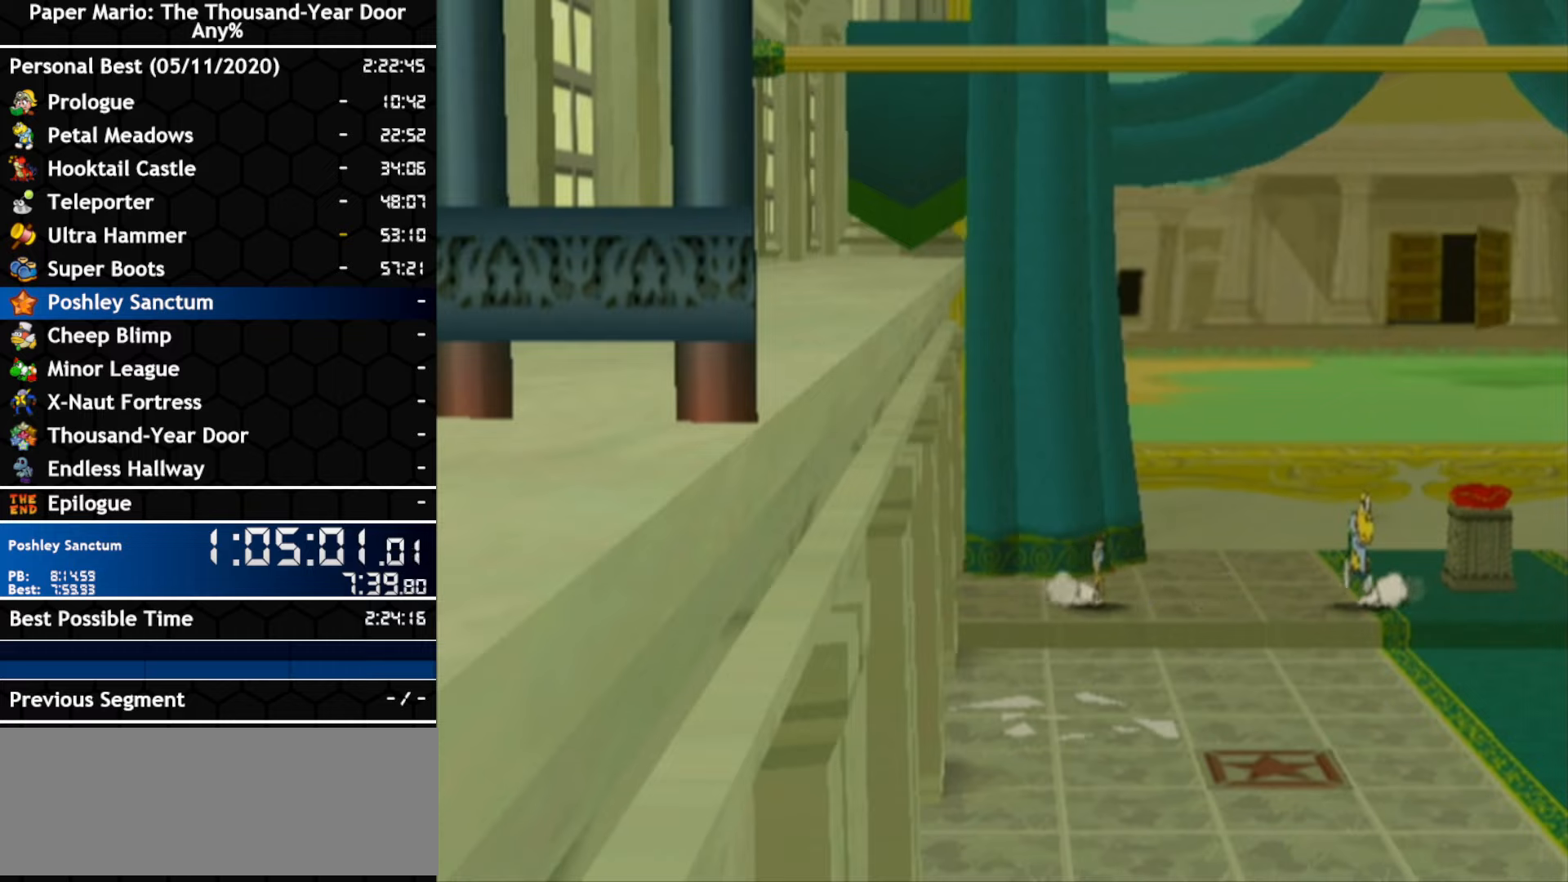
{"dt_ms": 1000, "buttons": [], "left_stick": "center", "right_stick": "center"}
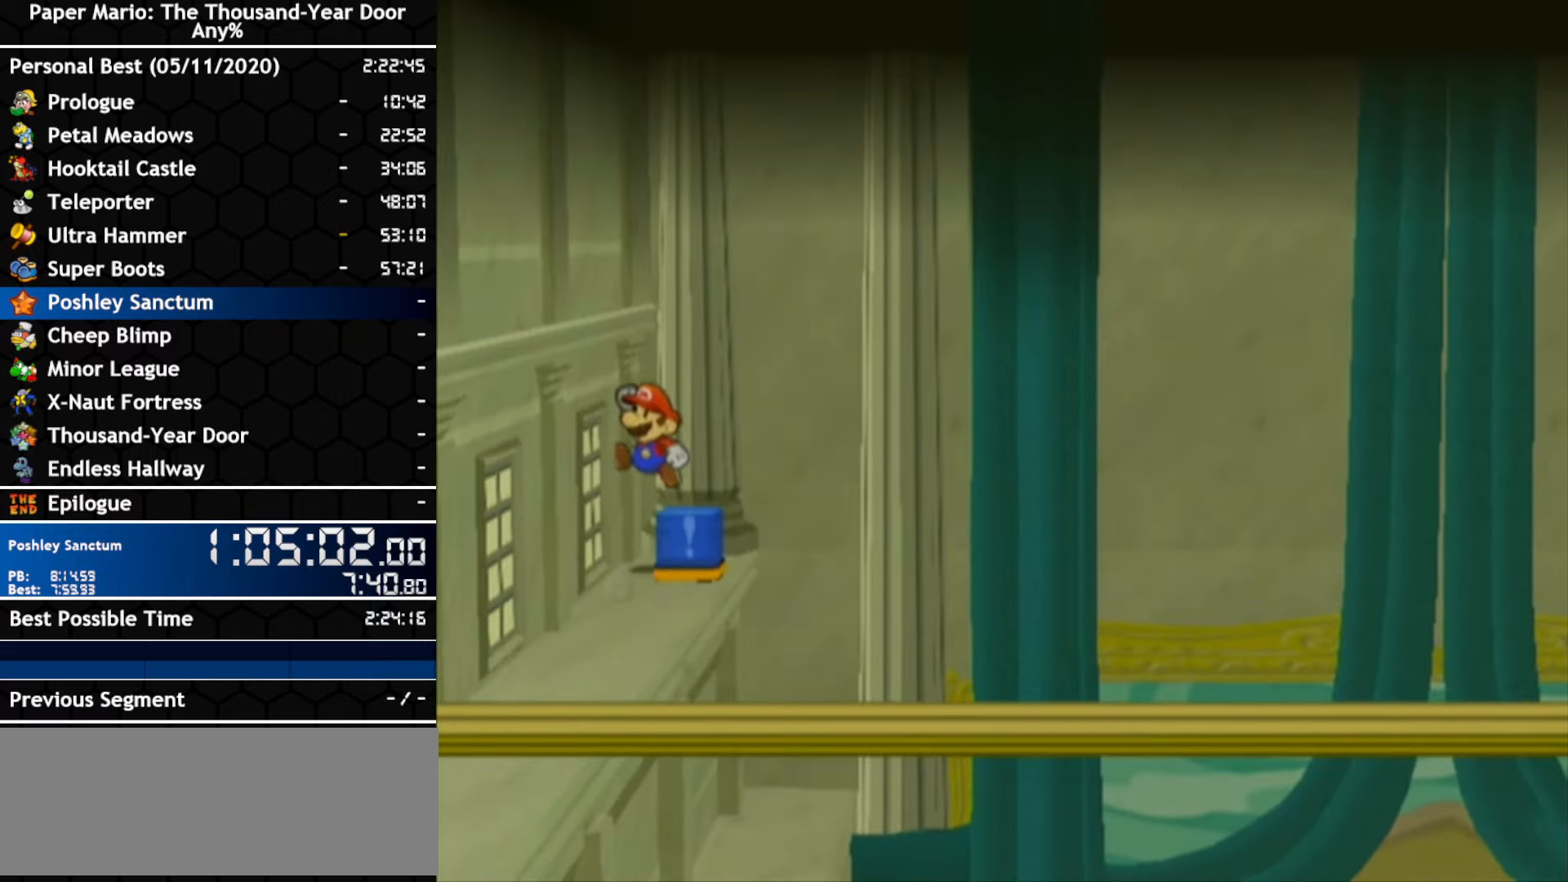
{"dt_ms": 1000, "buttons": ["A"], "left_stick": "center", "right_stick": "center", "events": [[400, "A", "down"], [416, "left_stick", "down"], [516, "A", "up"], [583, "left_stick", "center"], [983, "A", "down"]]}
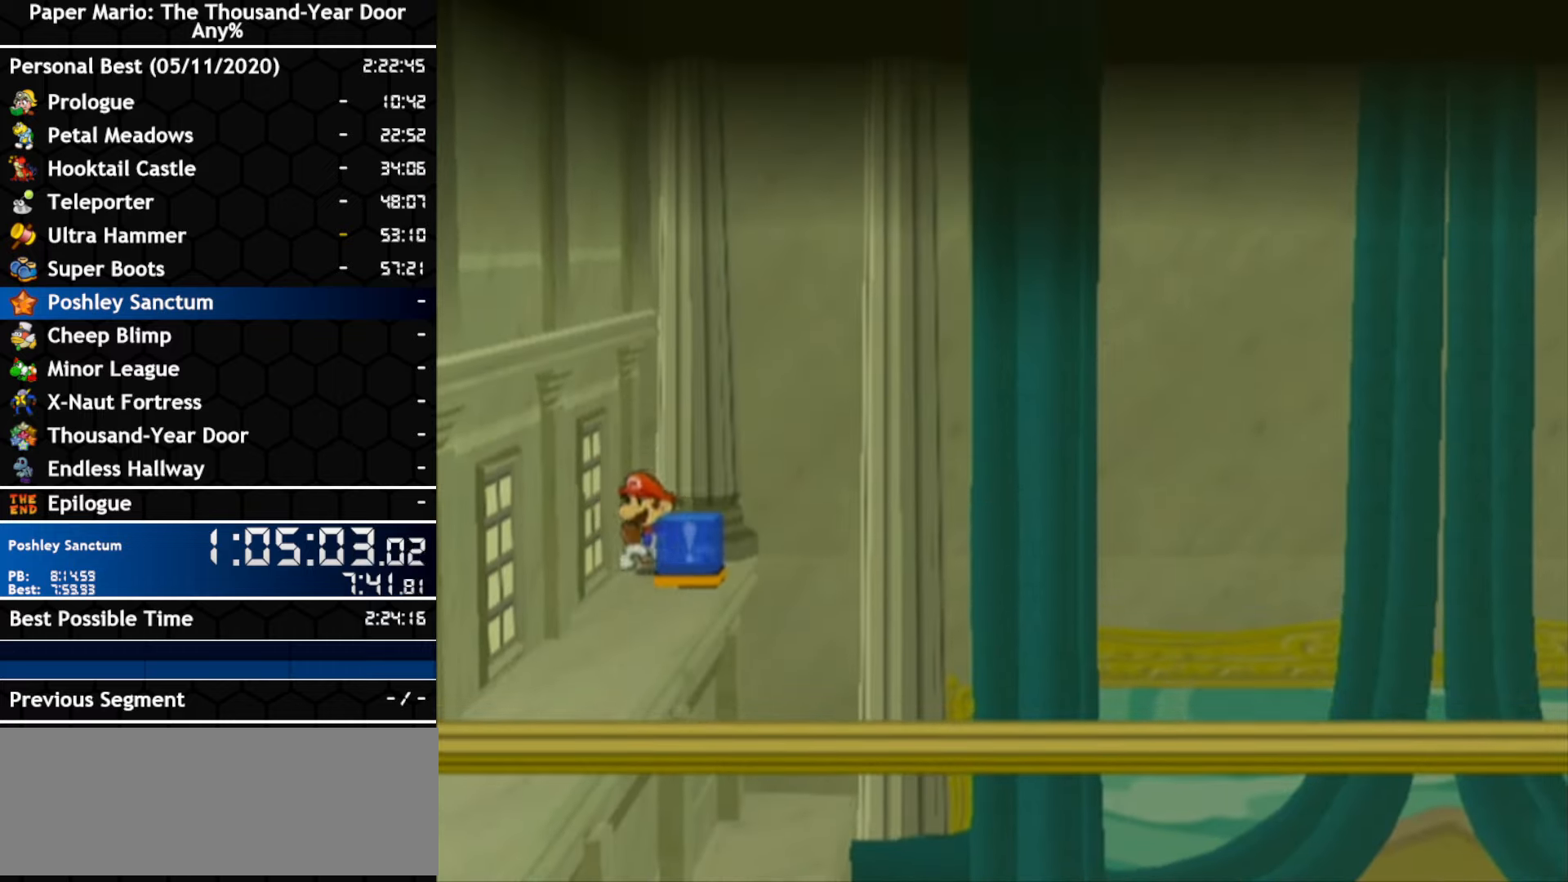
{"dt_ms": 500, "buttons": [], "left_stick": "center", "right_stick": "center", "events": [[83, "left_stick", "down-right"], [200, "A", "up"], [233, "left_stick", "center"]]}
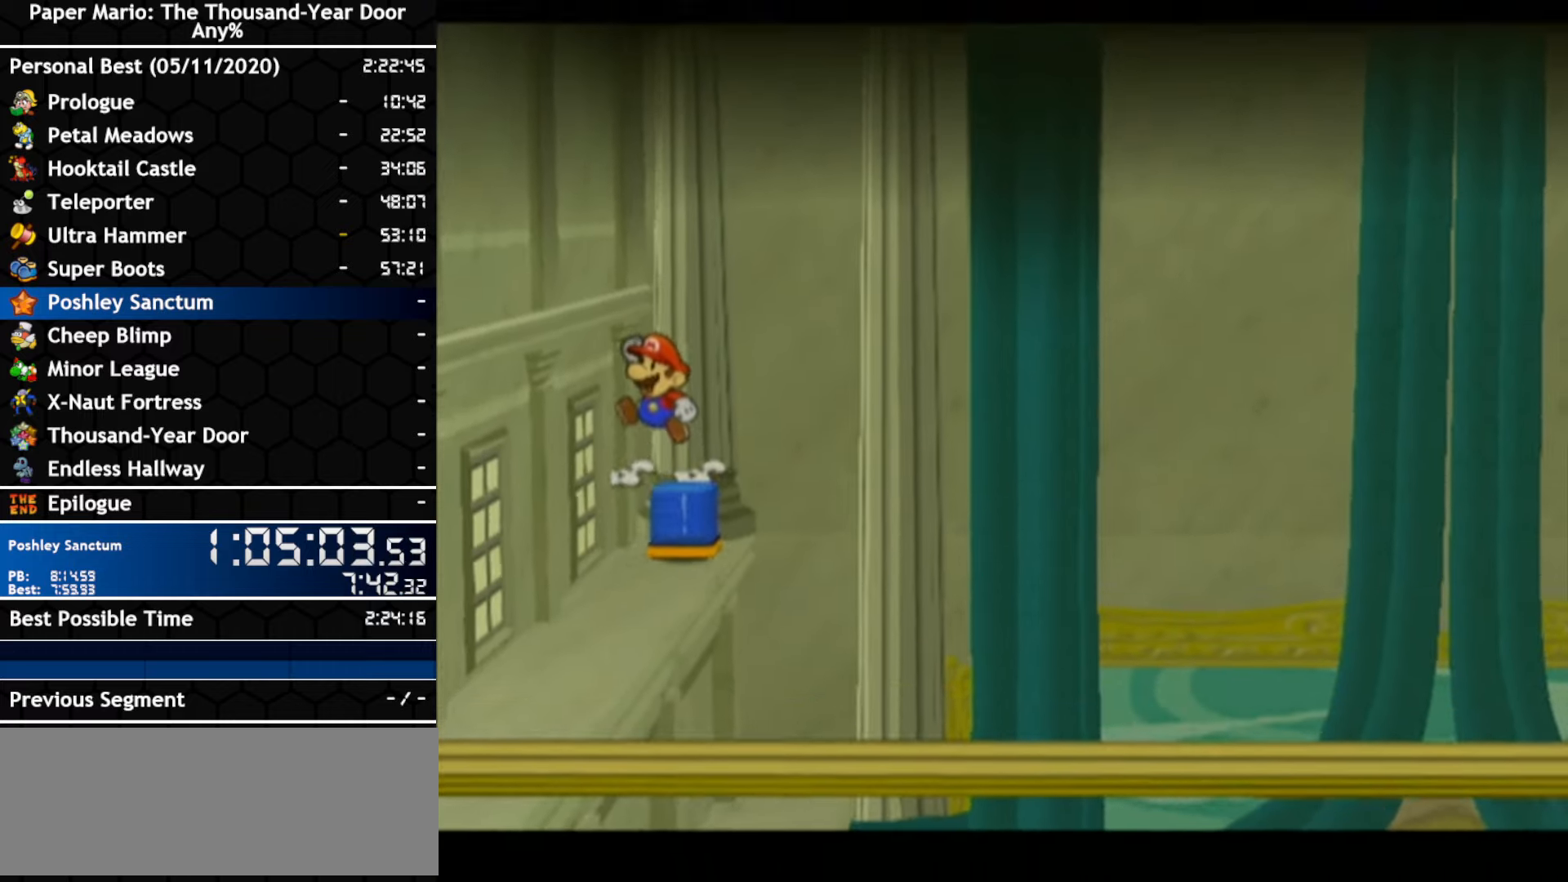
{"dt_ms": 500, "buttons": [], "left_stick": "right", "right_stick": "center", "events": [[200, "left_stick", "right"]]}
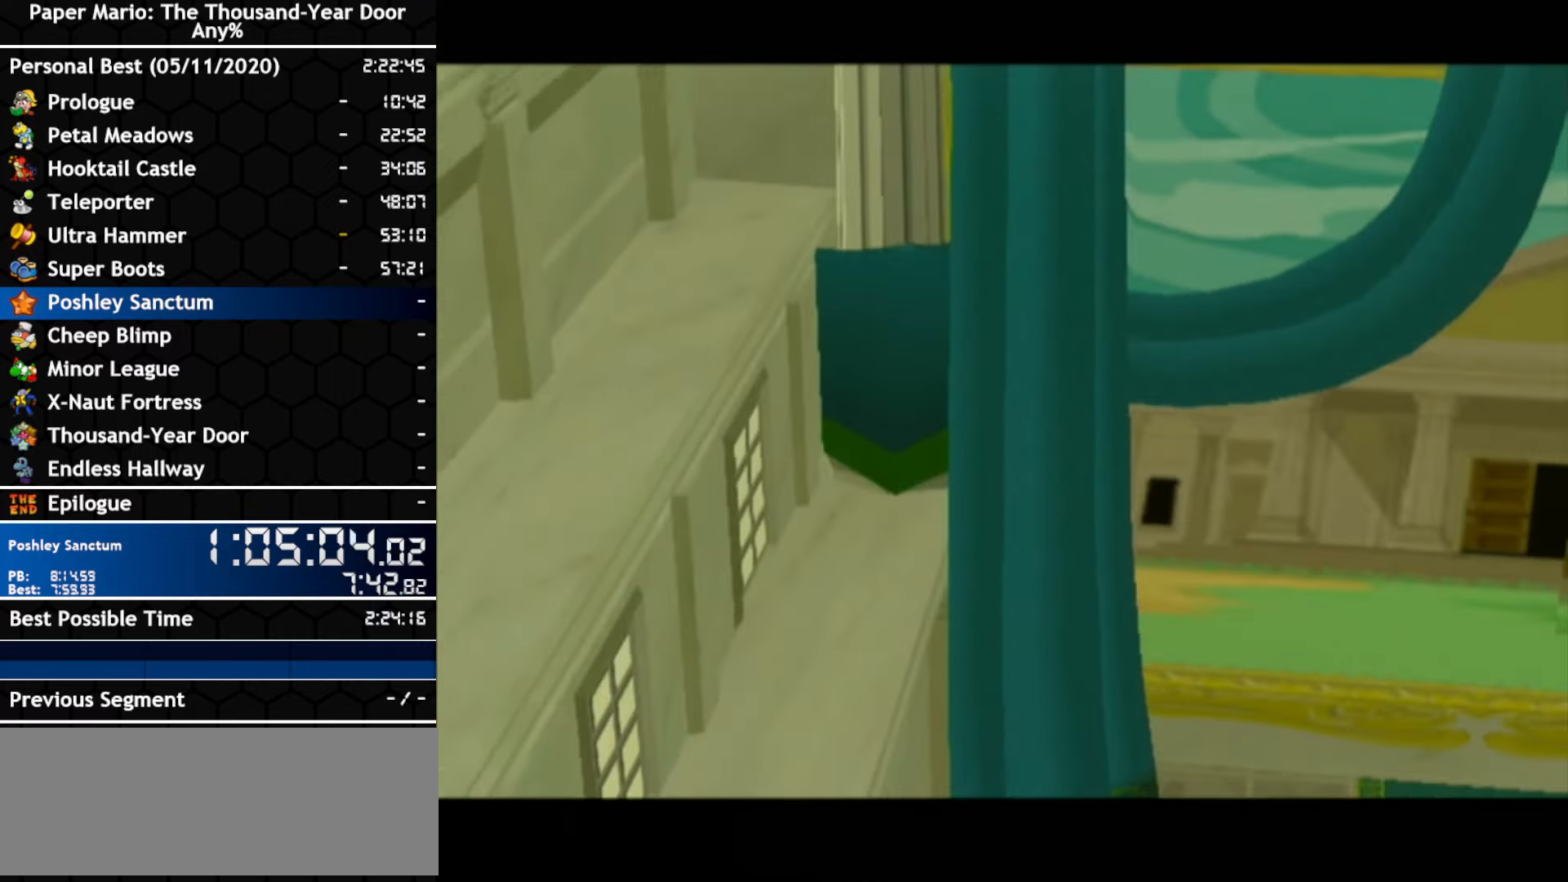
{"dt_ms": 500, "buttons": [], "left_stick": "right", "right_stick": "center", "events": []}
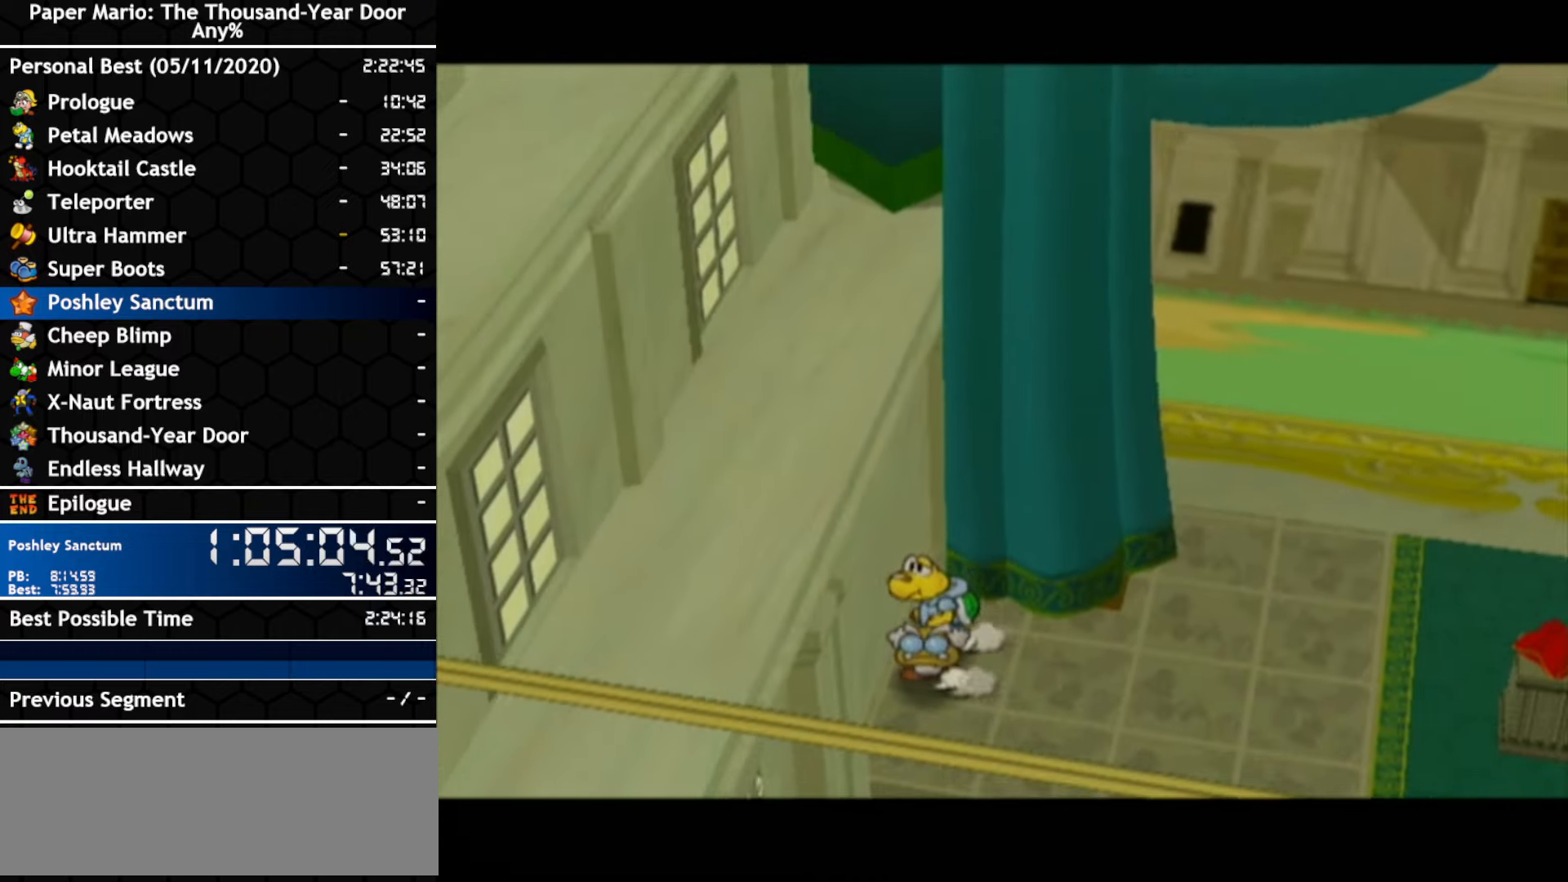
{"dt_ms": 500, "buttons": [], "left_stick": "right", "right_stick": "center", "events": []}
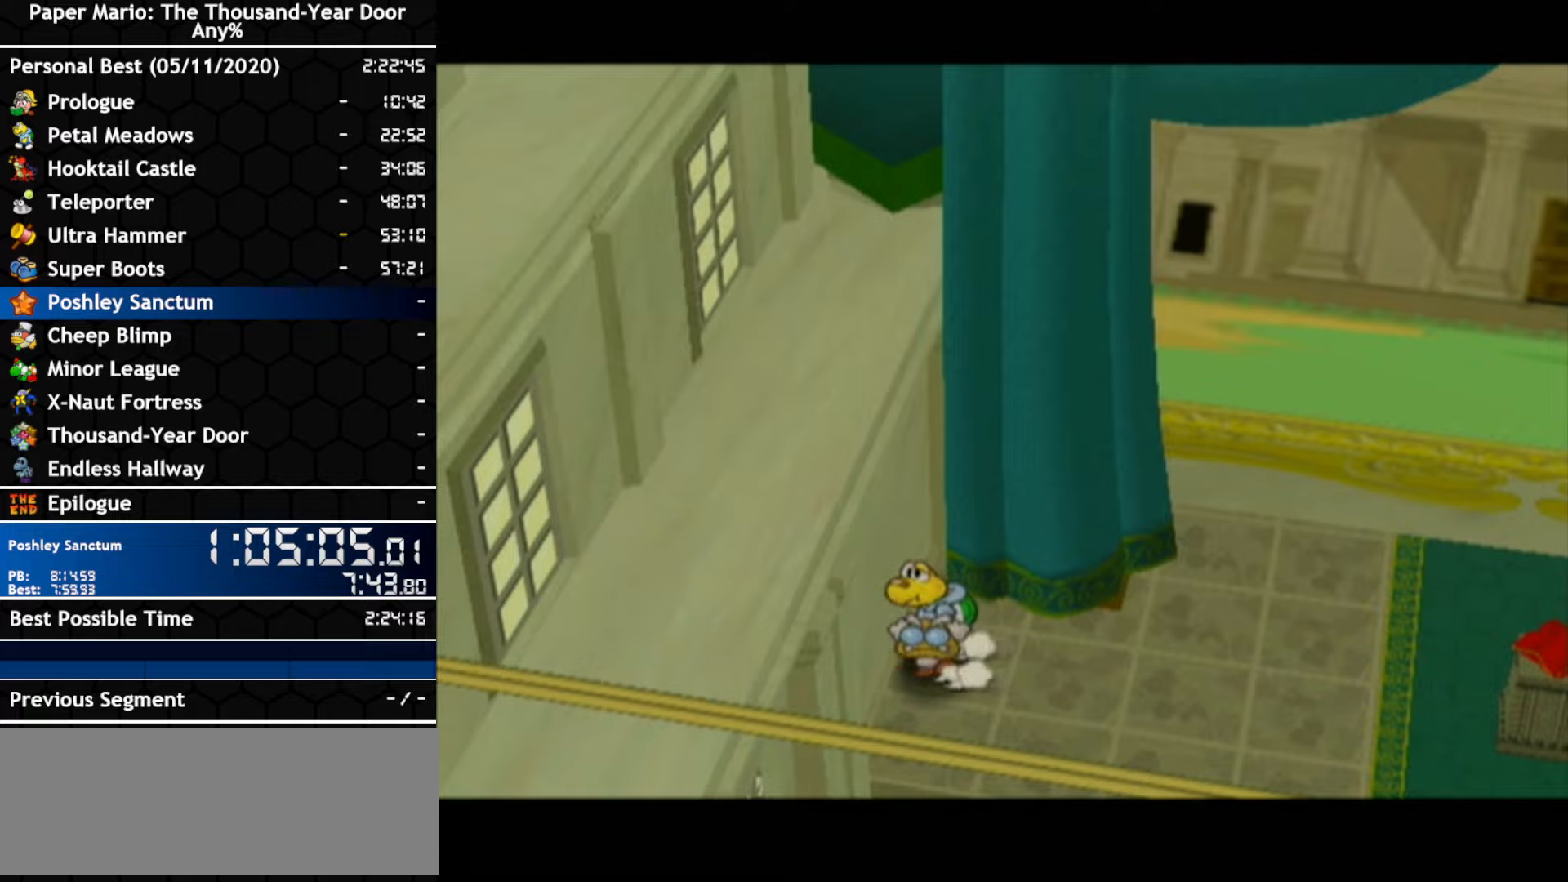
{"dt_ms": 500, "buttons": [], "left_stick": "right", "right_stick": "center", "events": []}
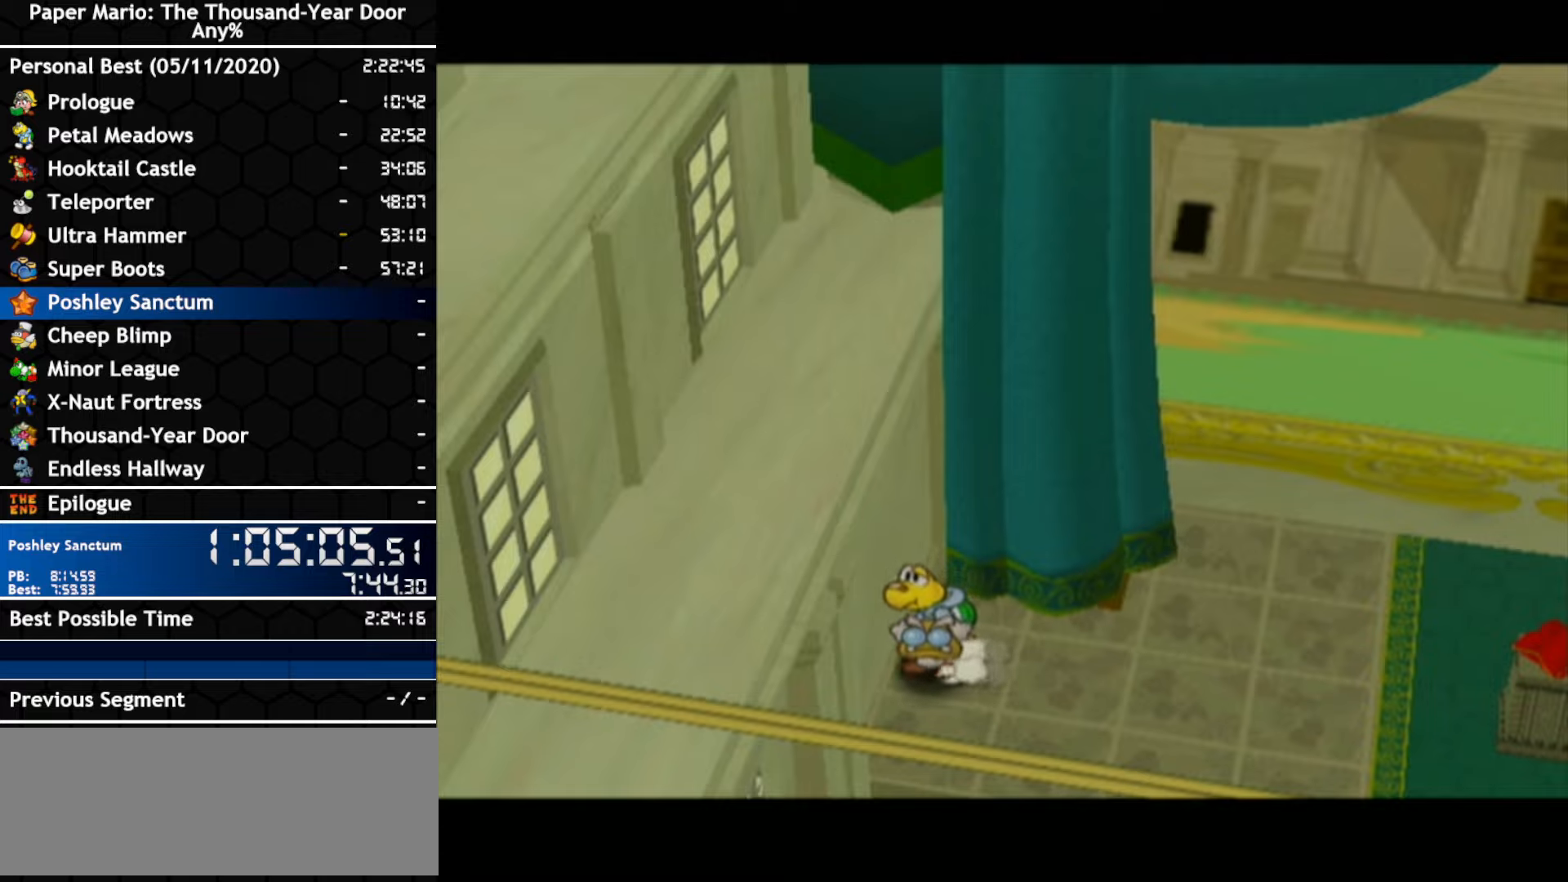
{"dt_ms": 500, "buttons": [], "left_stick": "right", "right_stick": "center", "events": []}
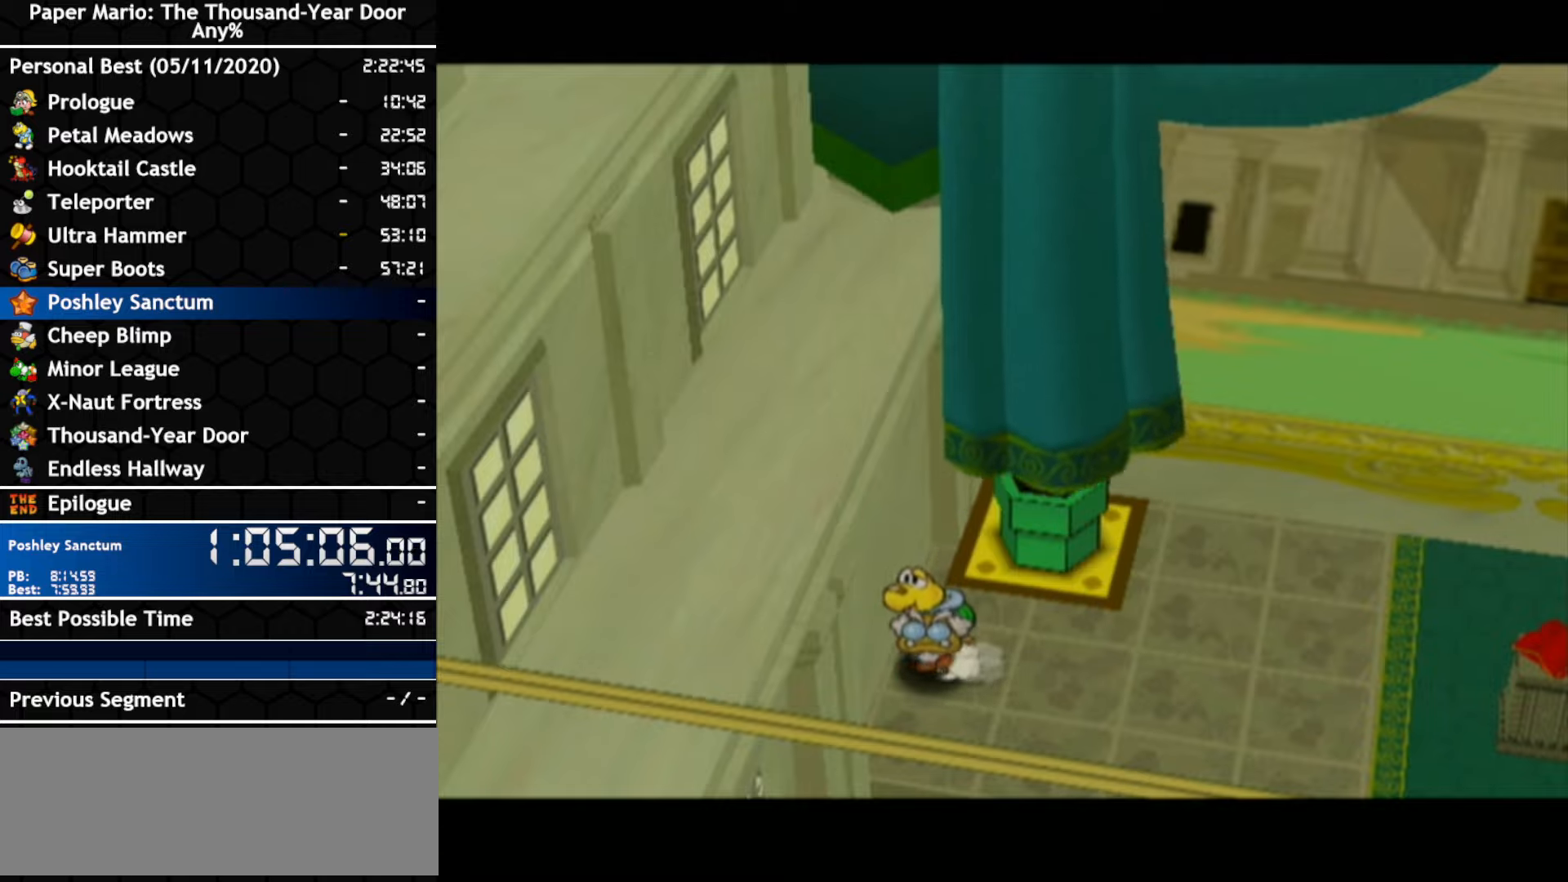
{"dt_ms": 500, "buttons": [], "left_stick": "right", "right_stick": "center", "events": []}
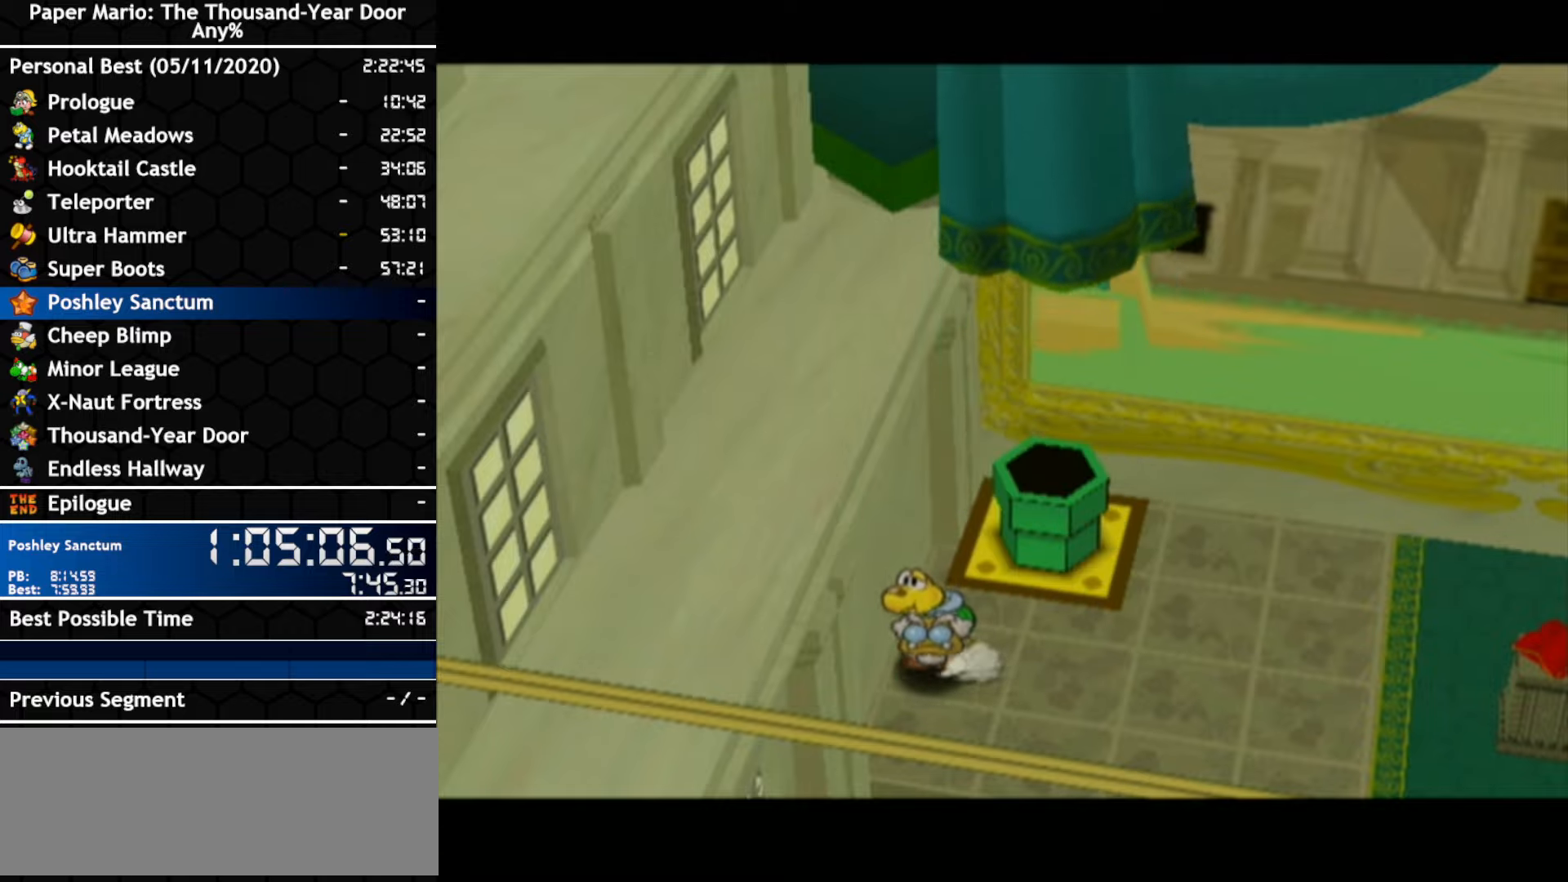
{"dt_ms": 500, "buttons": [], "left_stick": "right", "right_stick": "center", "events": []}
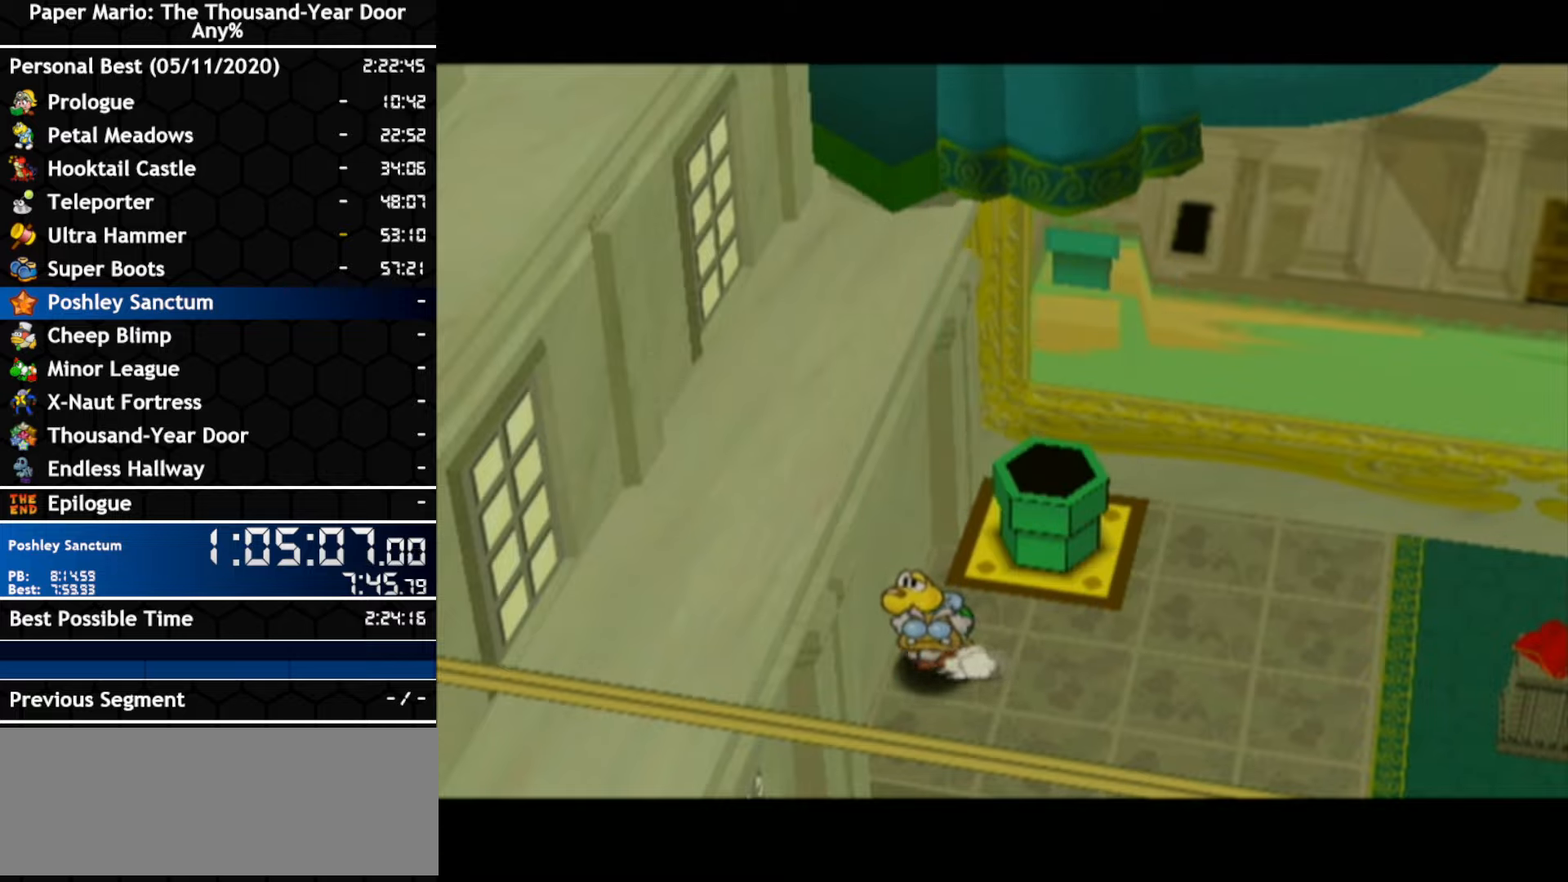
{"dt_ms": 500, "buttons": [], "left_stick": "right", "right_stick": "center", "events": []}
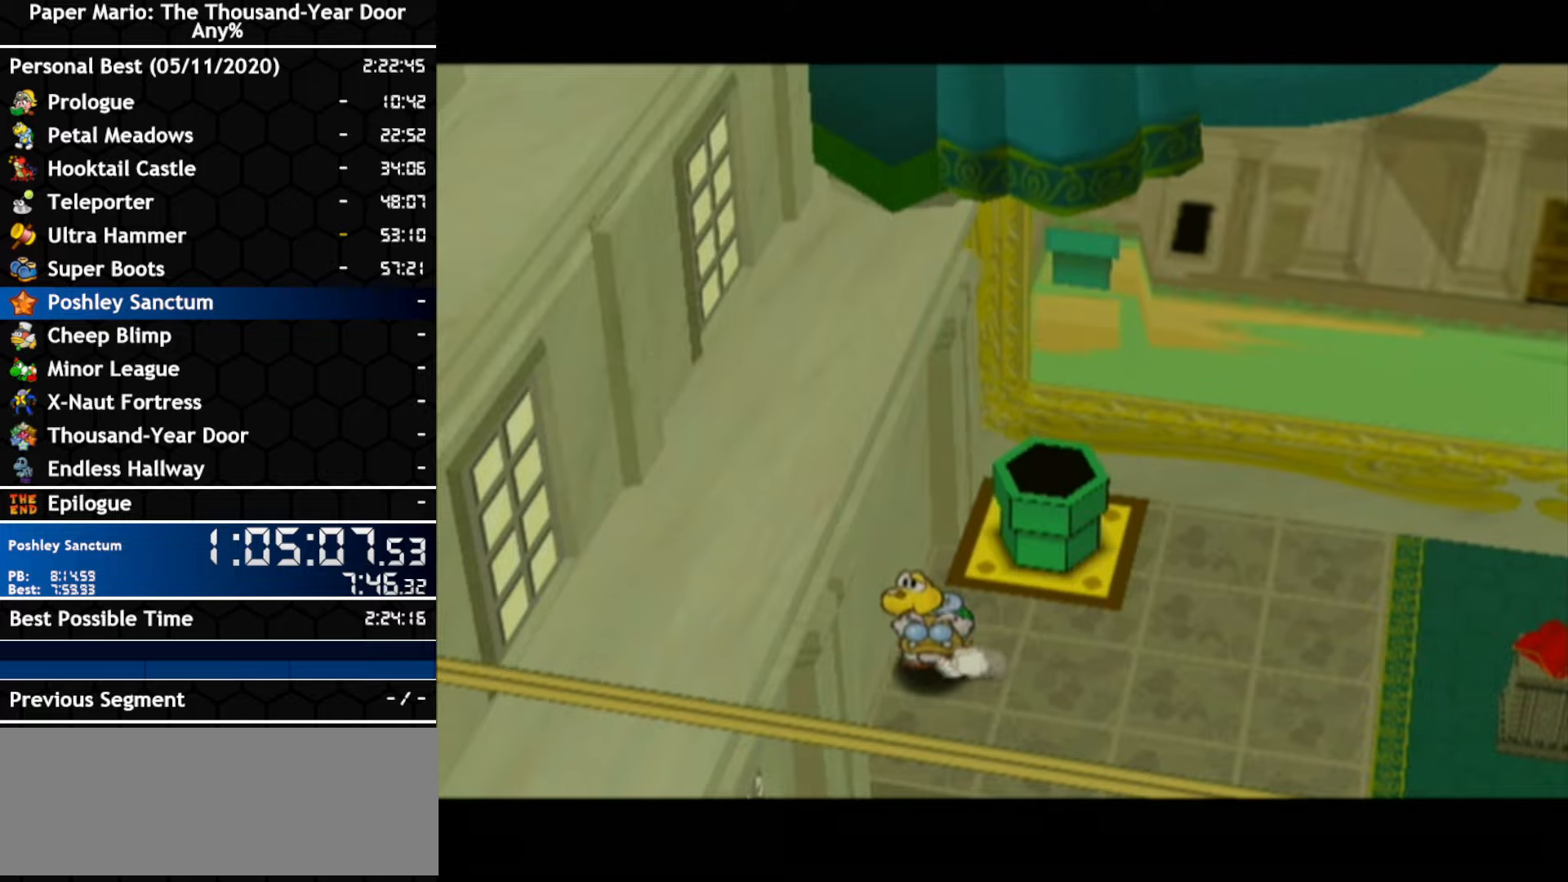
{"dt_ms": 500, "buttons": [], "left_stick": "right", "right_stick": "center", "events": []}